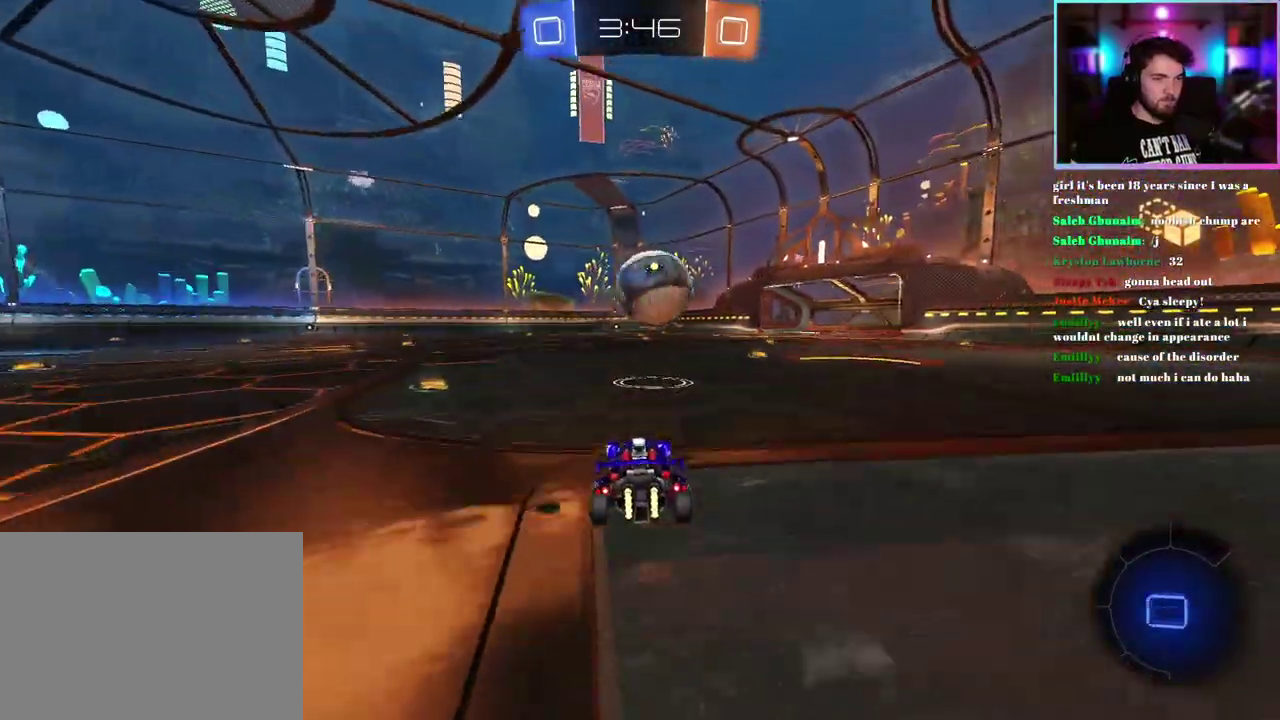
Gameplay with a controller (PlayStation layout); each line is a JSON object with the inputs held at the frame after it. "events" lists button and stick changes between this image and that frame as [ms after this image, input, new state], when the widget could be followed in between. This document gives stick clicks only as held states, not as events. Not read: right_stick.
{"buttons": ["L1", "R1", "R2"], "left_stick": "down", "events": [[133, "left_stick", "right"], [250, "L1", "down"], [250, "left_stick", "up-right"], [450, "left_stick", "down"]]}
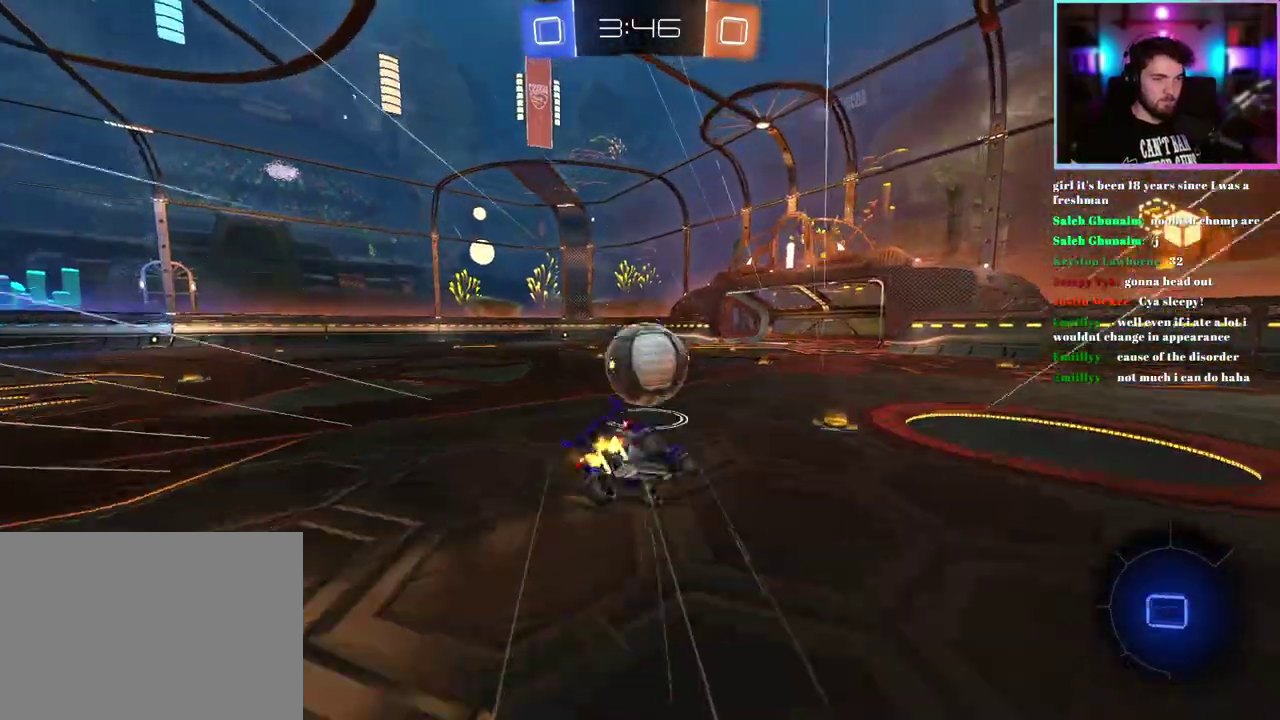
{"buttons": ["L1", "R2"], "left_stick": "down-left", "events": [[83, "left_stick", "down-left"], [167, "R1", "up"]]}
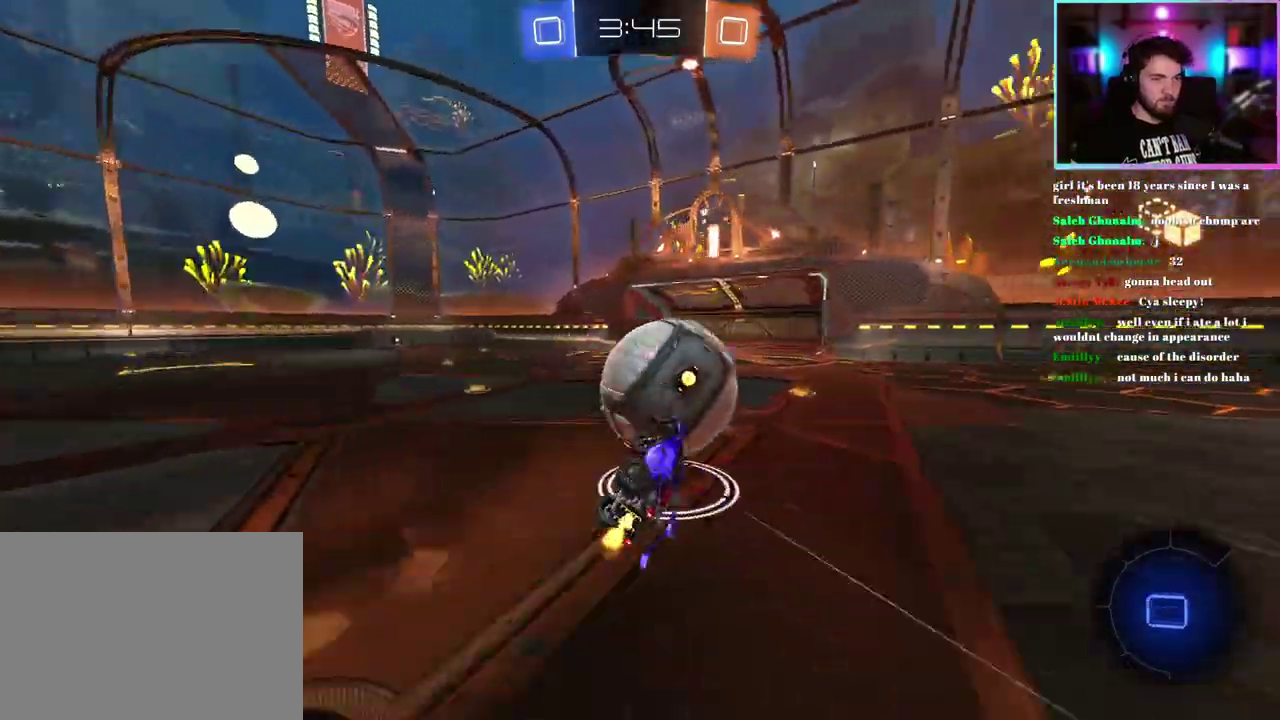
{"buttons": ["R1", "R2"], "left_stick": "center", "events": [[250, "L1", "up"], [300, "left_stick", "center"], [383, "R1", "down"]]}
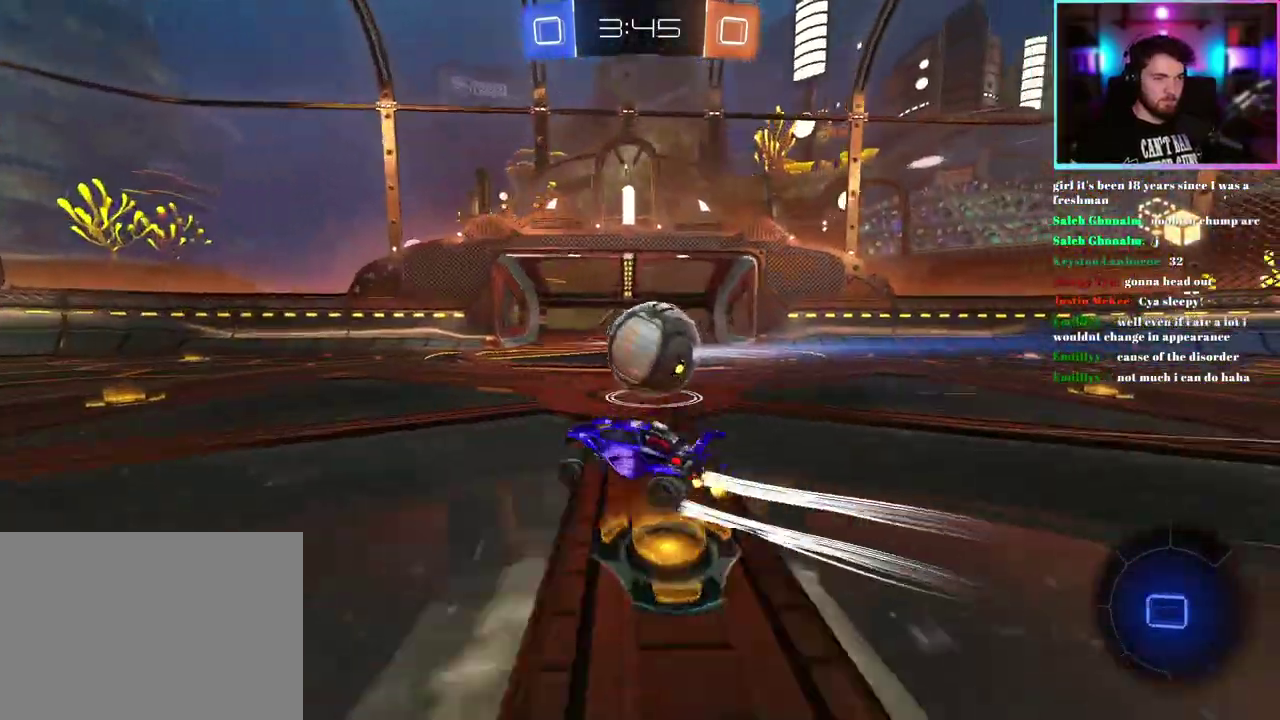
{"buttons": ["R2"], "left_stick": "left", "events": [[117, "left_stick", "left"], [167, "TRIANGLE", "down"], [217, "TRIANGLE", "up"], [233, "left_stick", "center"], [367, "R1", "up"], [417, "left_stick", "left"]]}
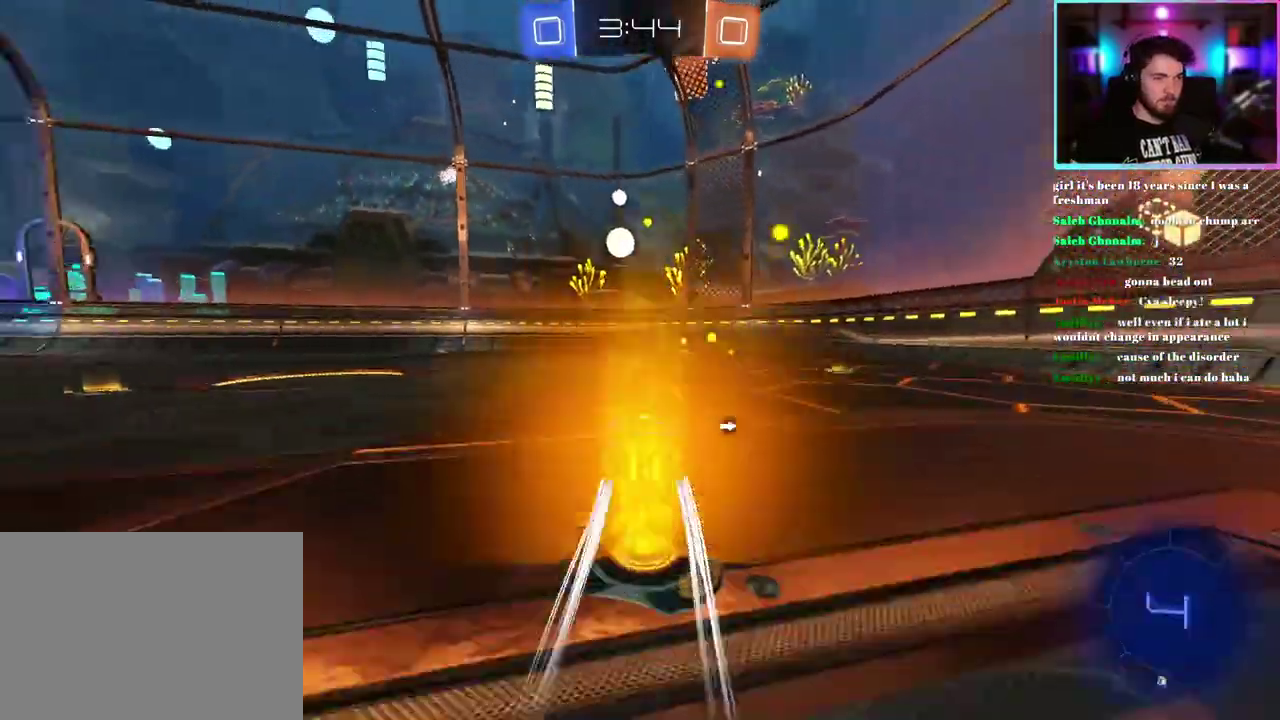
{"buttons": ["R2"], "left_stick": "right", "events": [[17, "left_stick", "center"], [183, "TRIANGLE", "down"], [283, "TRIANGLE", "up"], [467, "left_stick", "right"]]}
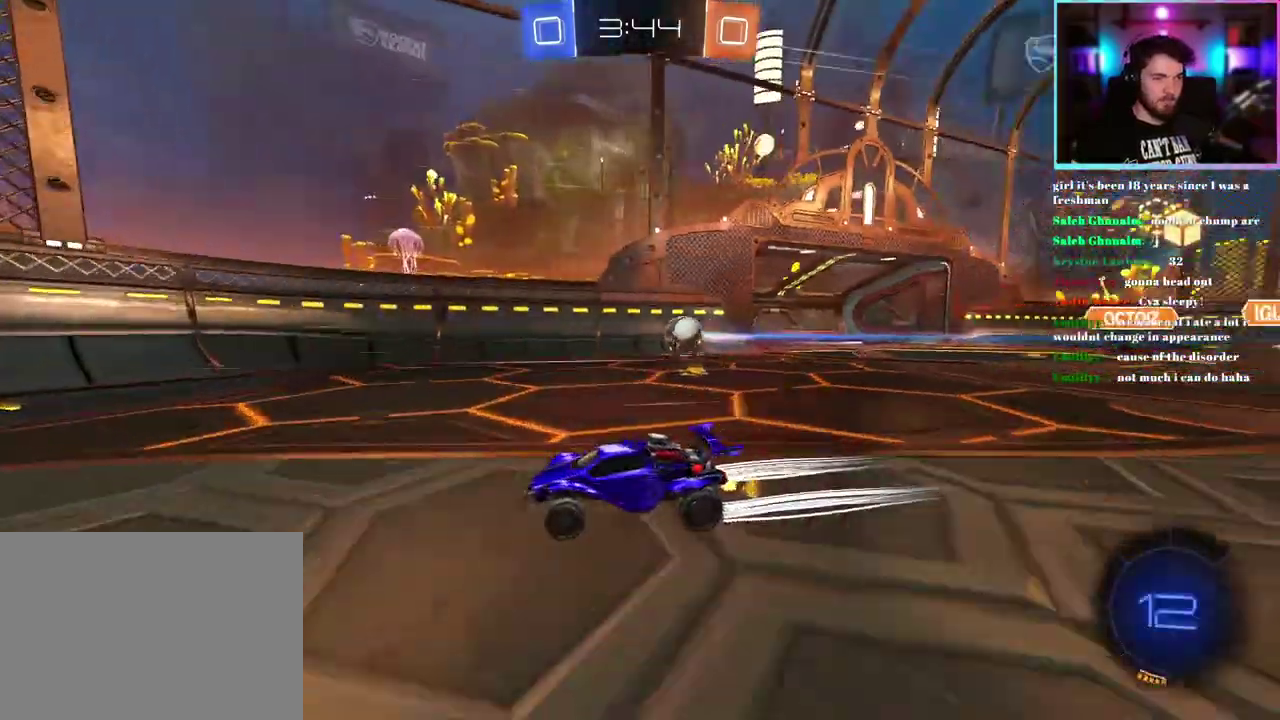
{"buttons": ["R2"], "left_stick": "right", "events": [[100, "SQUARE", "down"], [100, "left_stick", "center"], [150, "left_stick", "right"], [200, "SQUARE", "up"]]}
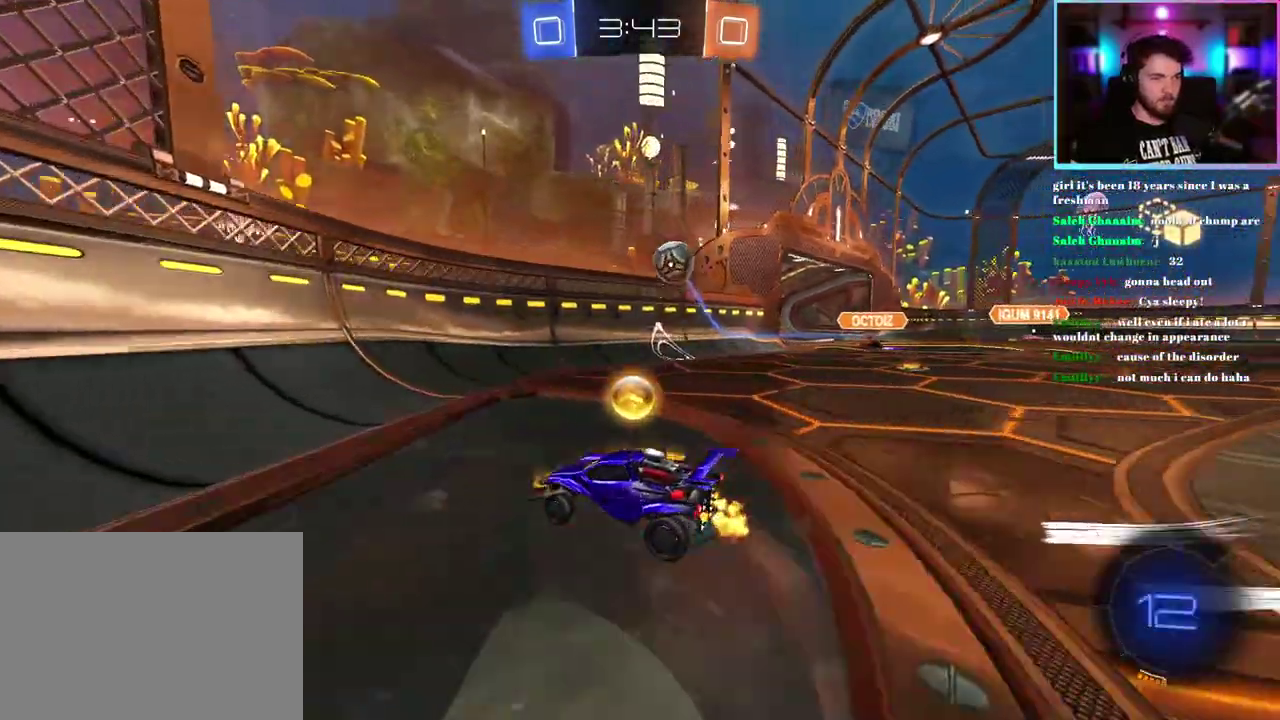
{"buttons": ["R2"], "left_stick": "center", "events": [[83, "L2", "down"], [83, "R2", "up"], [83, "left_stick", "center"], [233, "R2", "down"], [267, "L2", "up"], [267, "left_stick", "down"], [367, "left_stick", "left"], [417, "left_stick", "center"]]}
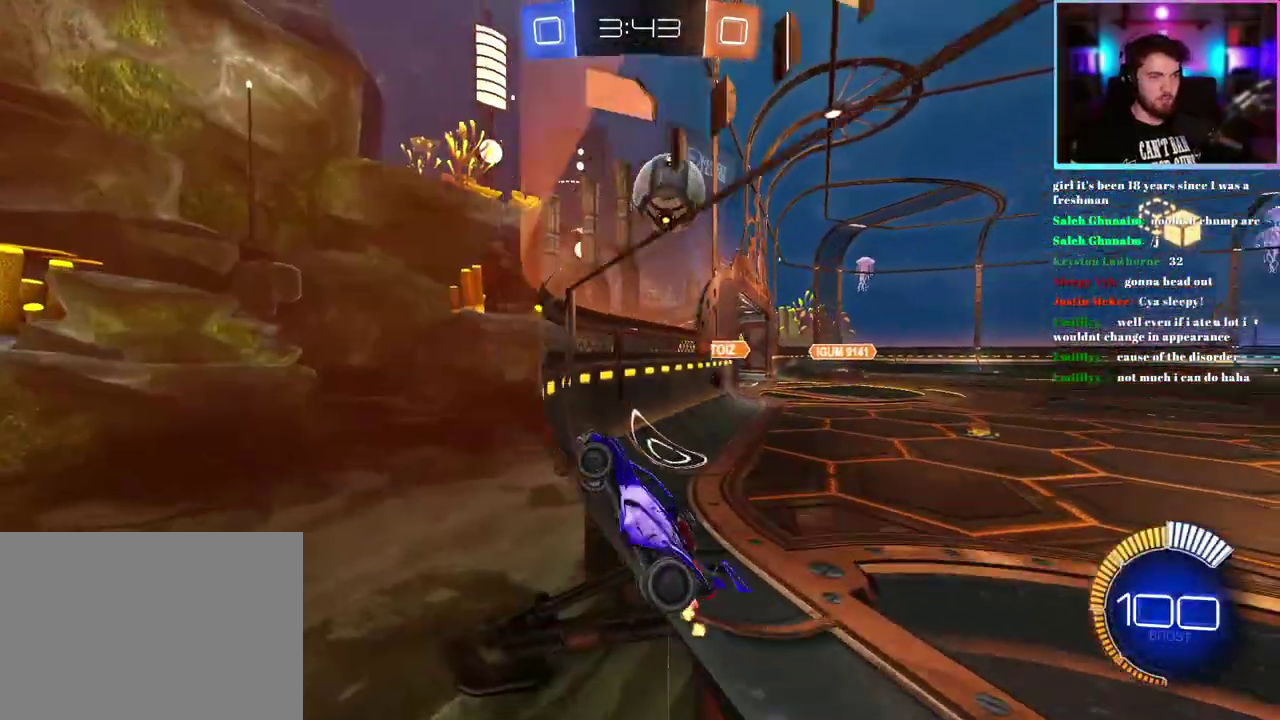
{"buttons": ["L1", "R2"], "left_stick": "down-right", "events": [[50, "R2", "up"], [150, "R2", "down"], [383, "left_stick", "down-right"], [450, "L1", "down"]]}
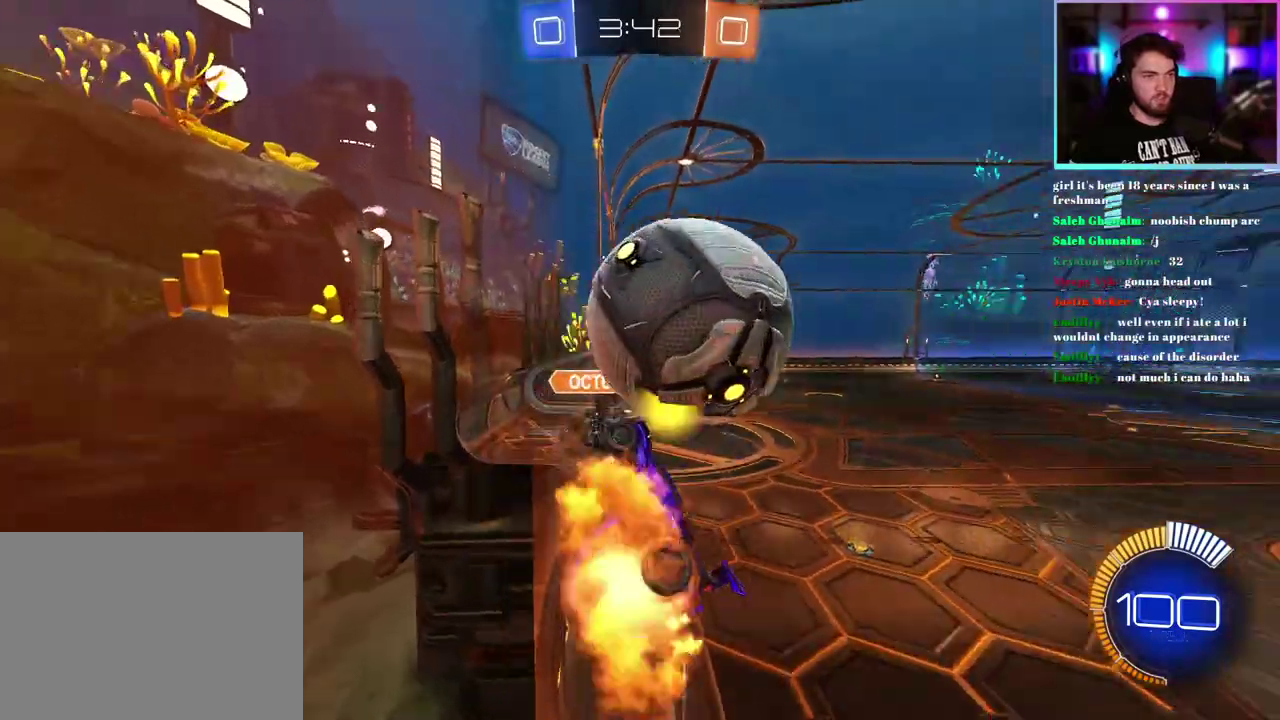
{"buttons": ["L1", "R1", "R2"], "left_stick": "up-left", "events": [[183, "L1", "up"], [217, "left_stick", "right"], [300, "L1", "down"], [300, "R1", "down"], [333, "left_stick", "up-right"], [383, "left_stick", "up"], [483, "left_stick", "up-left"]]}
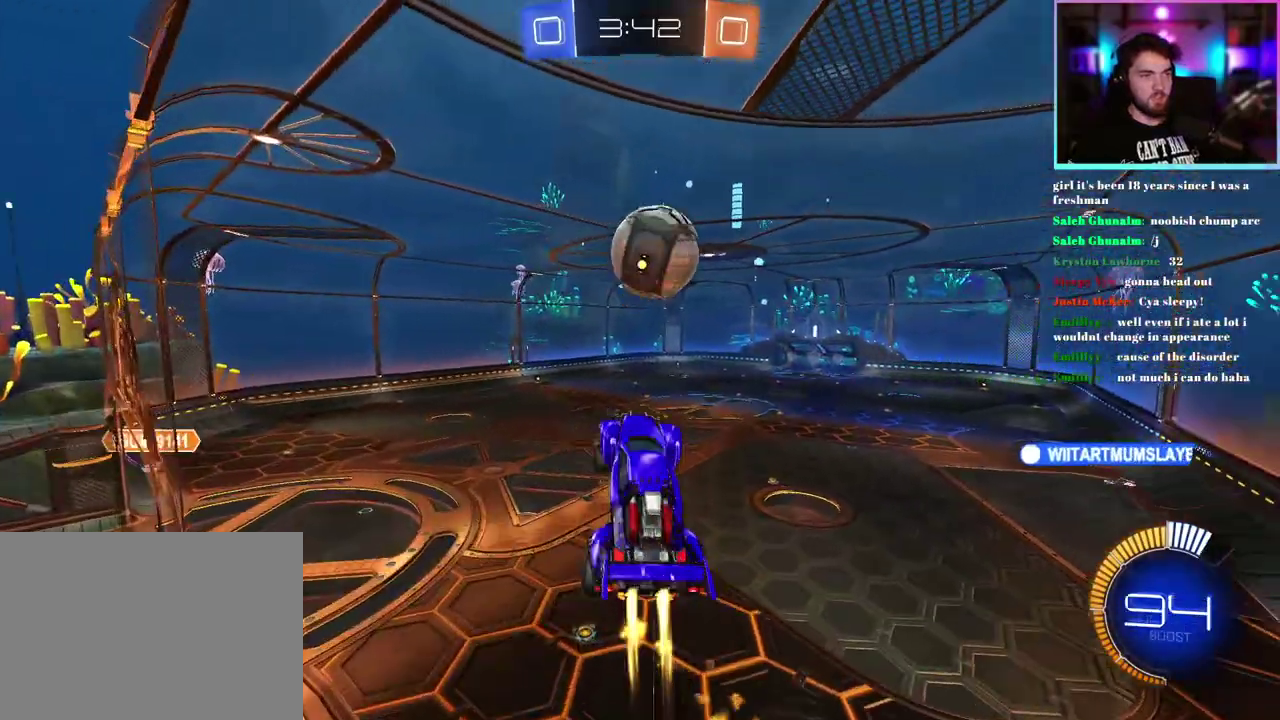
{"buttons": ["R2"], "left_stick": "right", "events": [[50, "left_stick", "center"], [100, "left_stick", "up-right"], [200, "left_stick", "down-right"], [367, "R1", "up"], [367, "left_stick", "center"], [383, "L1", "up"], [433, "left_stick", "down-right"], [500, "left_stick", "right"]]}